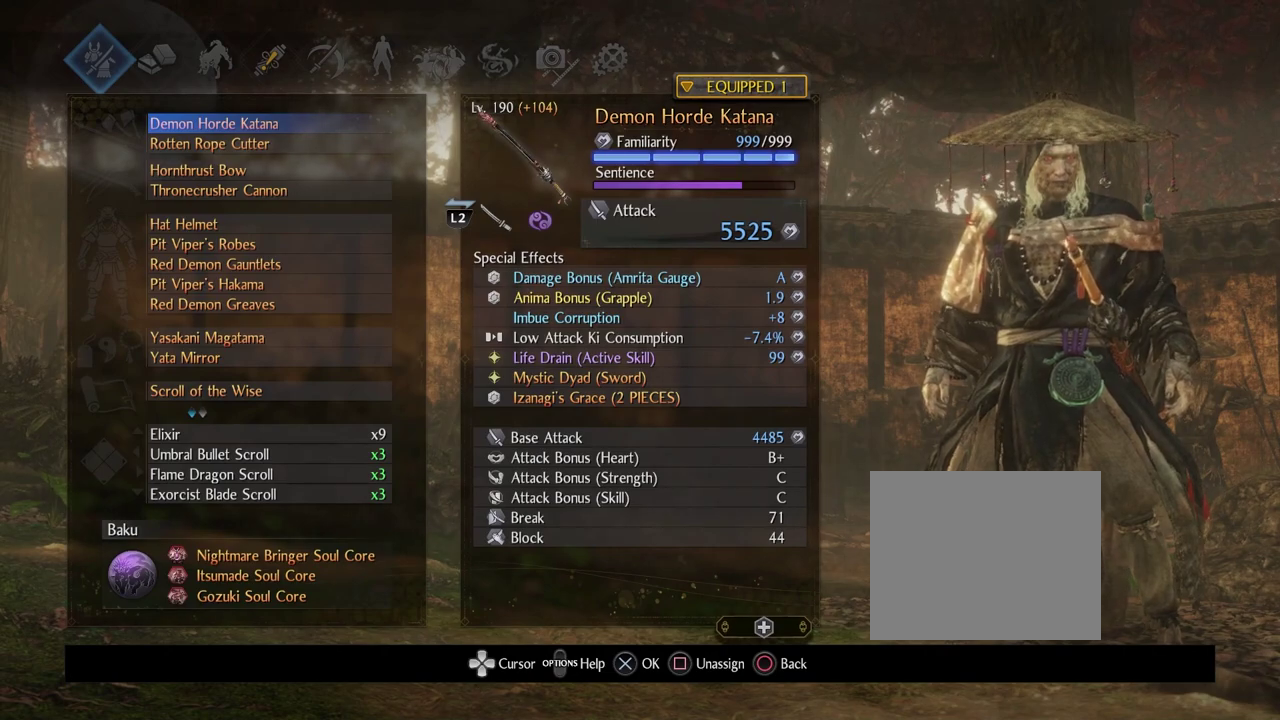
Gameplay with a controller (PlayStation layout); each line is a JSON object with the inputs held at the frame after it (dt_ms = milliseconds from this image to that frame). "events" lists button and stick changes between this image and that frame as [ms after this image, input, new state], when the widget could be followed in between.
{"dt_ms": 400, "buttons": ["DPAD_DOWN"], "left_stick": "center", "right_stick": "center", "events": [[83, "START", "down"], [233, "START", "up"], [383, "DPAD_DOWN", "down"]]}
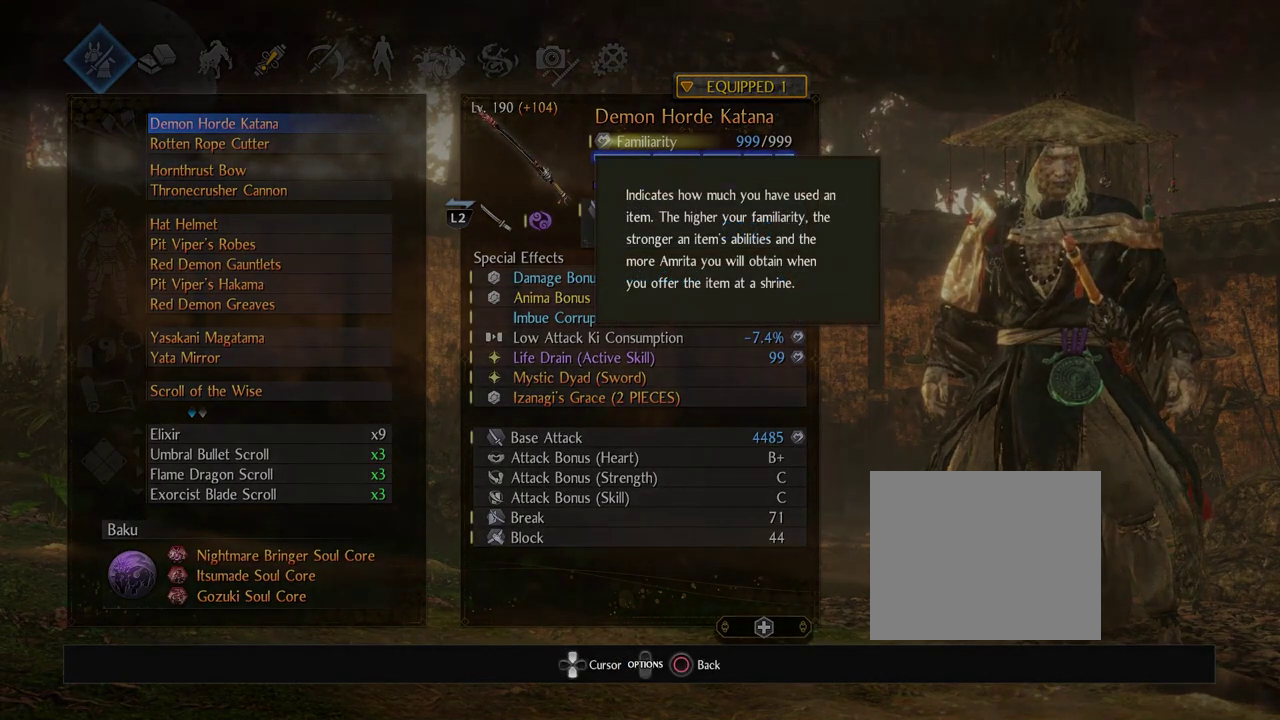
{"dt_ms": 600, "buttons": ["DPAD_DOWN"], "left_stick": "center", "right_stick": "center", "events": []}
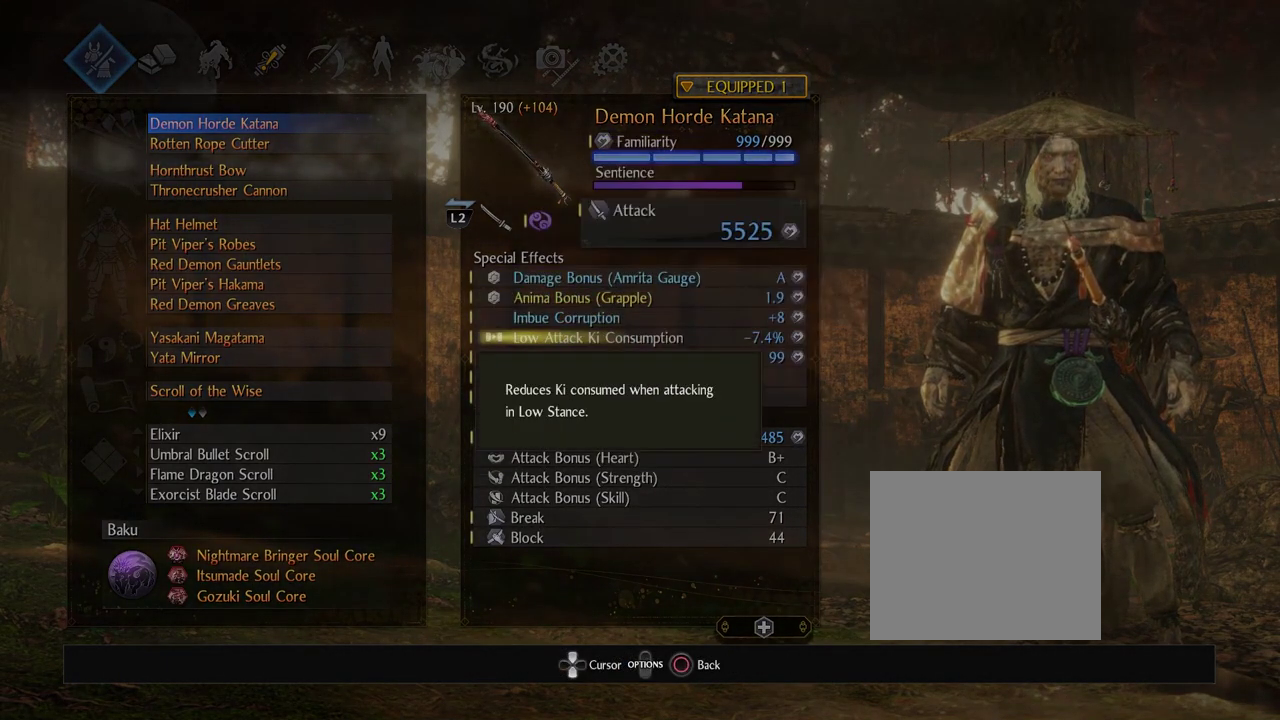
{"dt_ms": 500, "buttons": [], "left_stick": "center", "right_stick": "center", "events": [[200, "DPAD_DOWN", "up"]]}
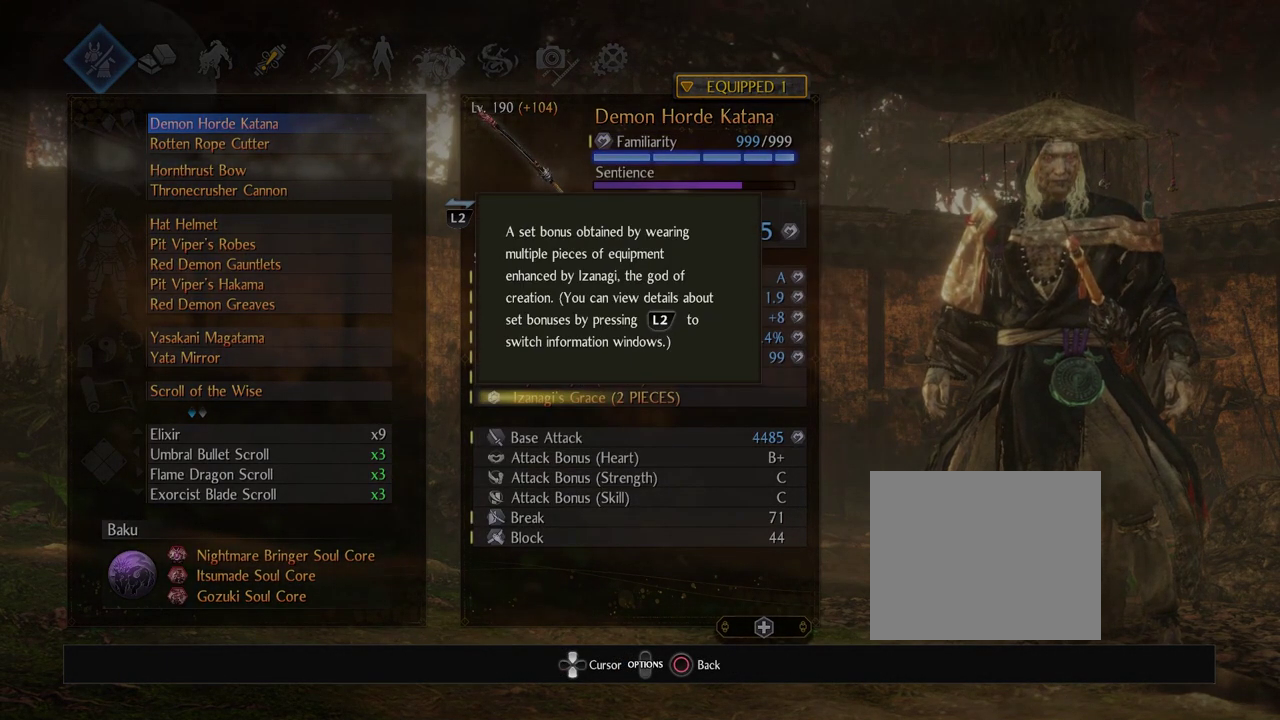
{"dt_ms": 500, "buttons": [], "left_stick": "center", "right_stick": "center", "events": []}
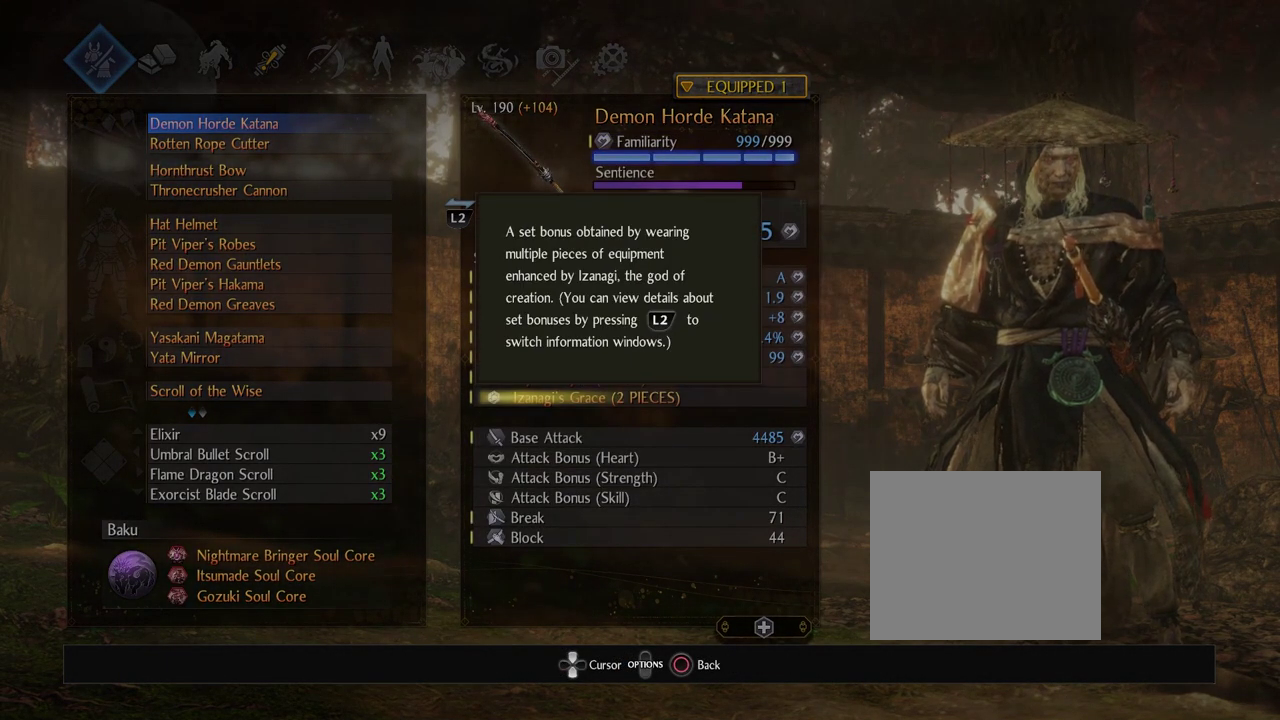
{"dt_ms": 500, "buttons": [], "left_stick": "center", "right_stick": "center", "events": []}
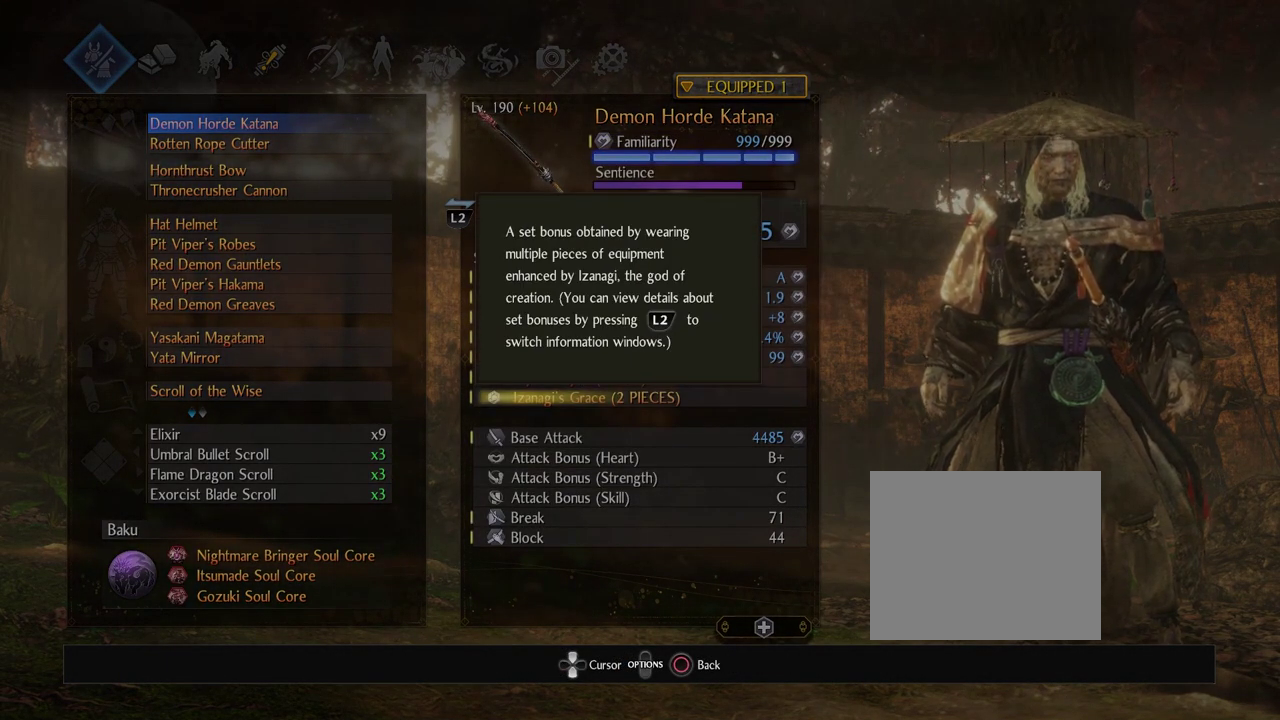
{"dt_ms": 500, "buttons": [], "left_stick": "center", "right_stick": "center", "events": []}
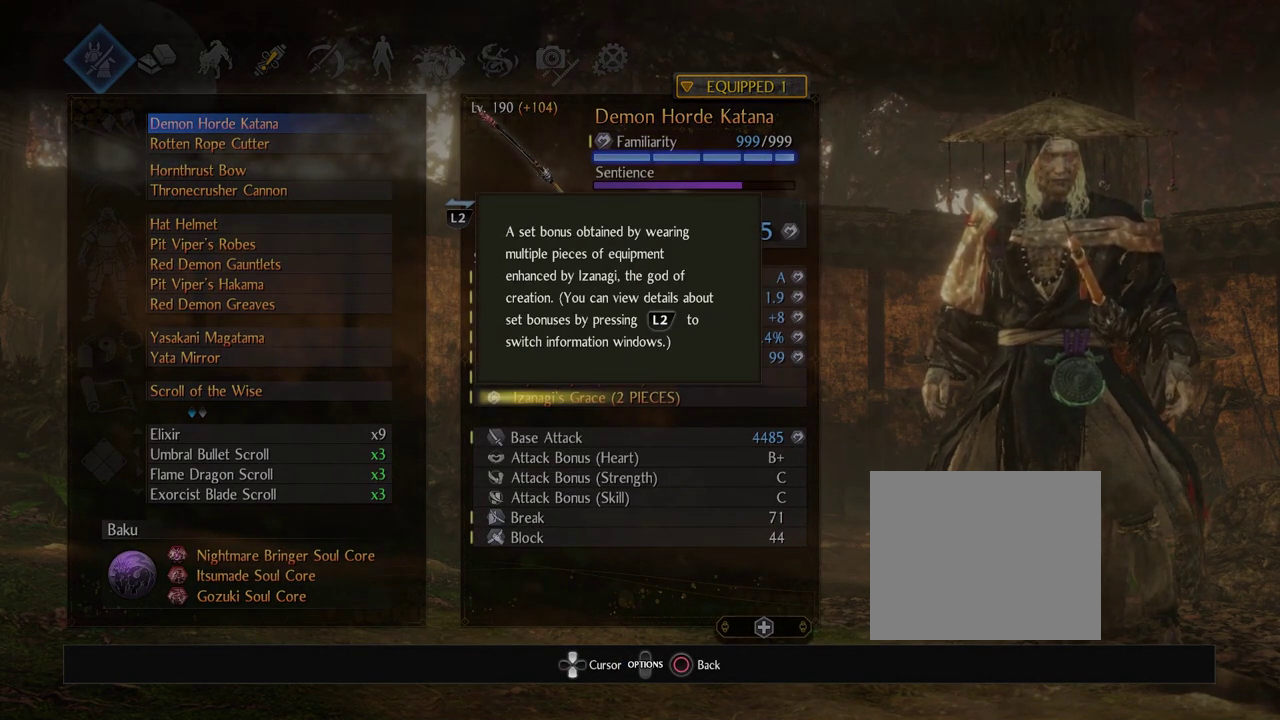
{"dt_ms": 500, "buttons": [], "left_stick": "center", "right_stick": "center", "events": []}
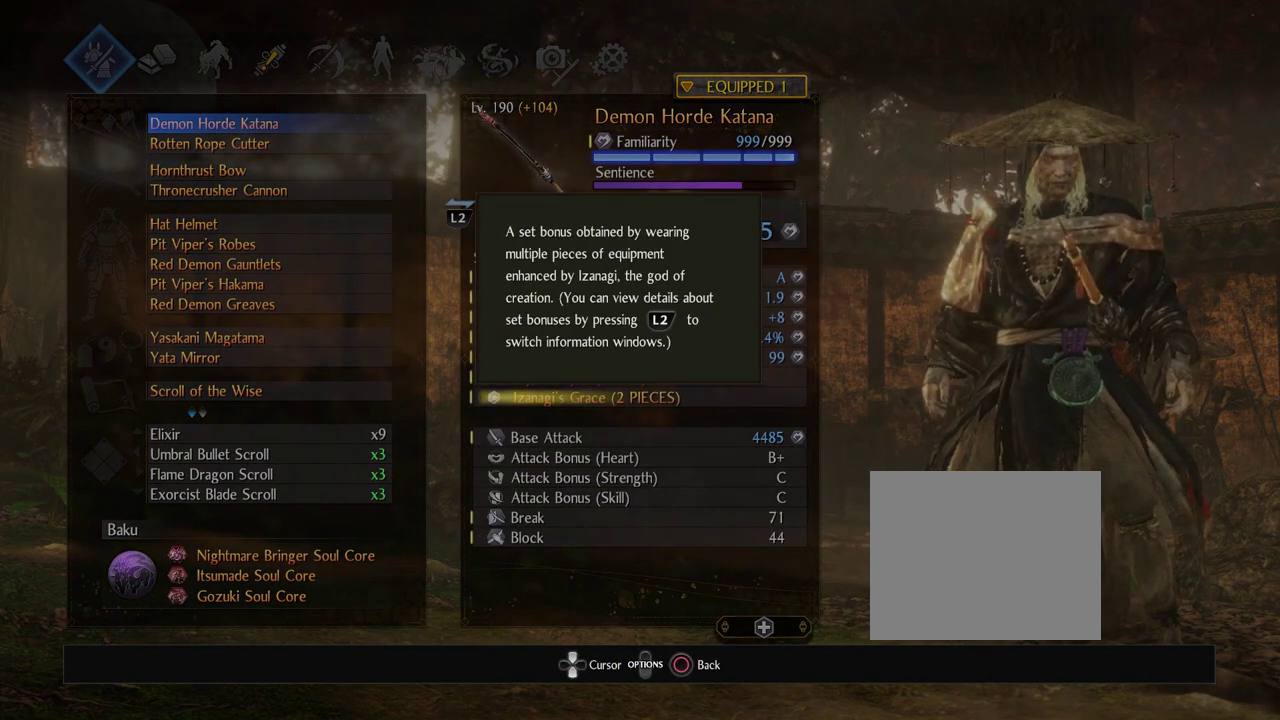
{"dt_ms": 500, "buttons": ["L2"], "left_stick": "center", "right_stick": "center", "events": [[83, "CIRCLE", "down"], [217, "CIRCLE", "up"], [467, "L2", "down"]]}
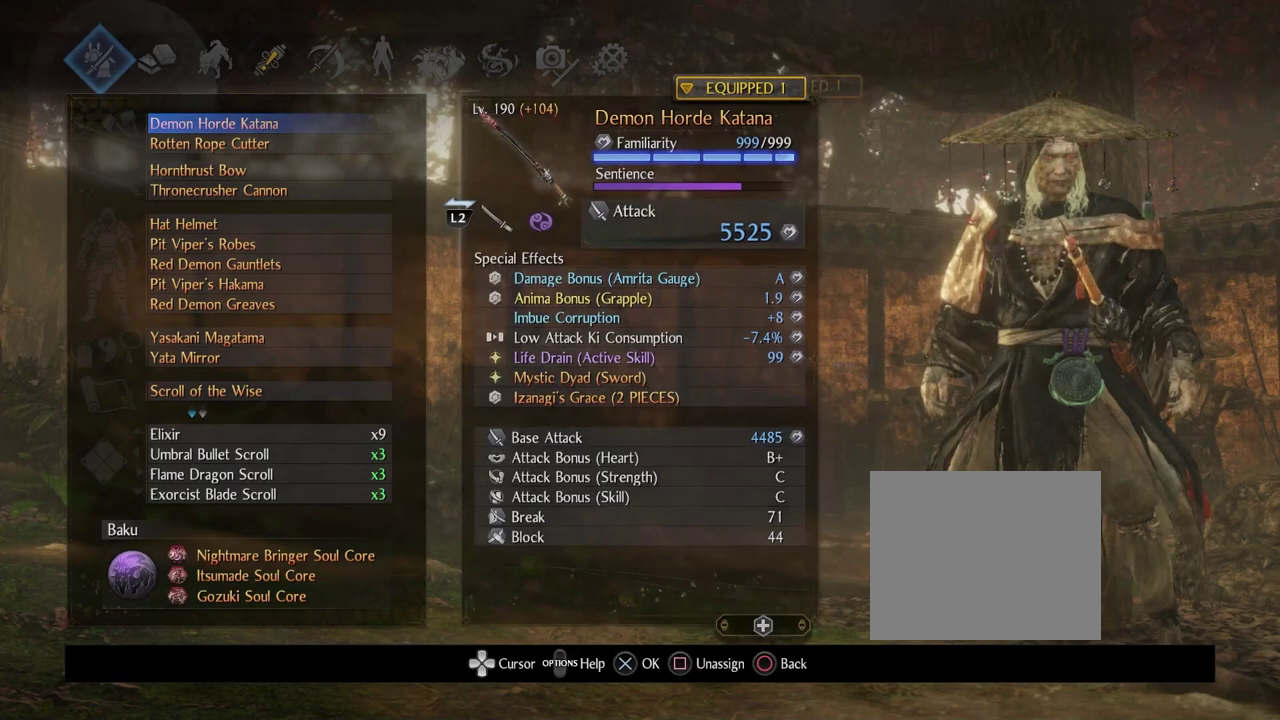
{"dt_ms": 500, "buttons": [], "left_stick": "center", "right_stick": "center", "events": [[133, "L2", "up"]]}
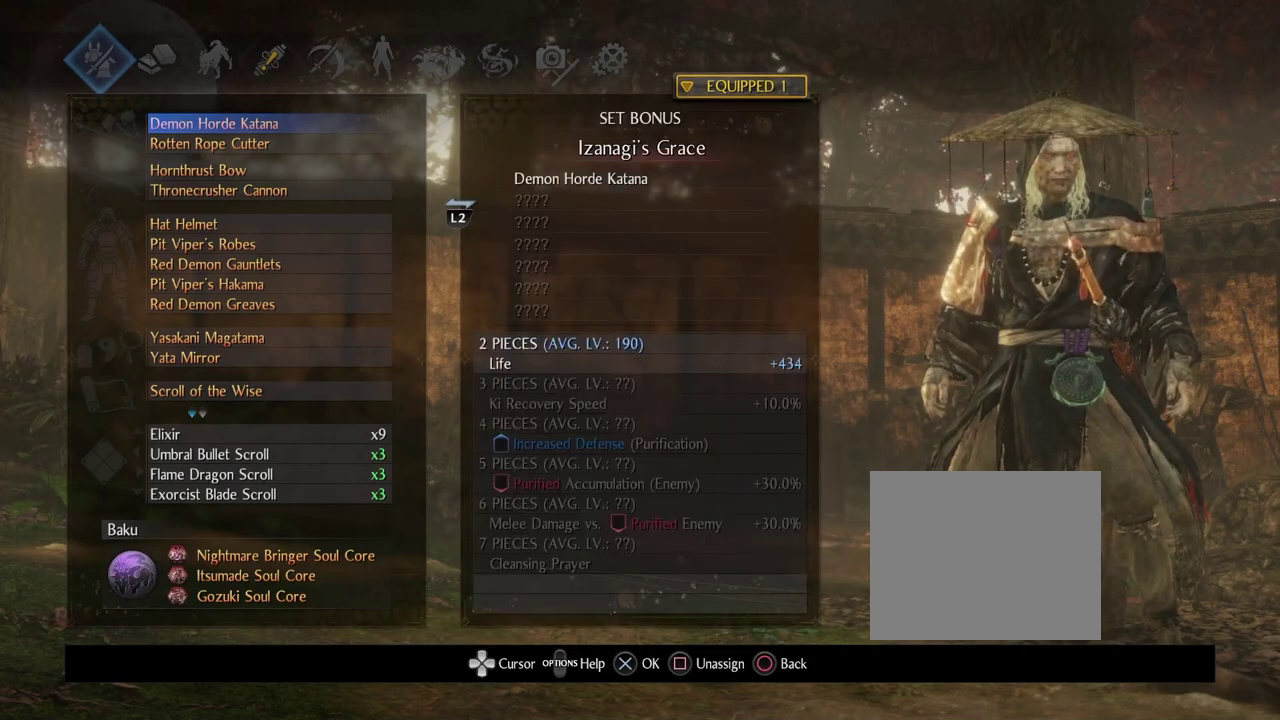
{"dt_ms": 500, "buttons": [], "left_stick": "center", "right_stick": "center", "events": []}
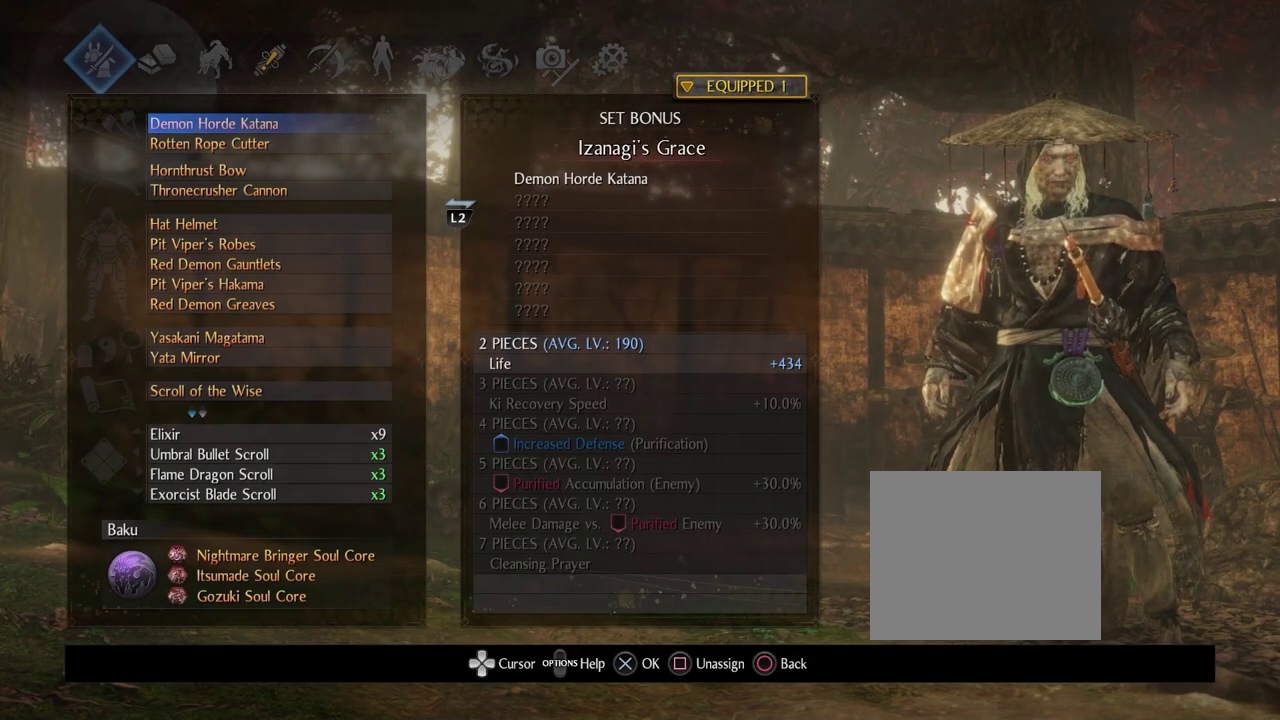
{"dt_ms": 500, "buttons": [], "left_stick": "center", "right_stick": "center", "events": []}
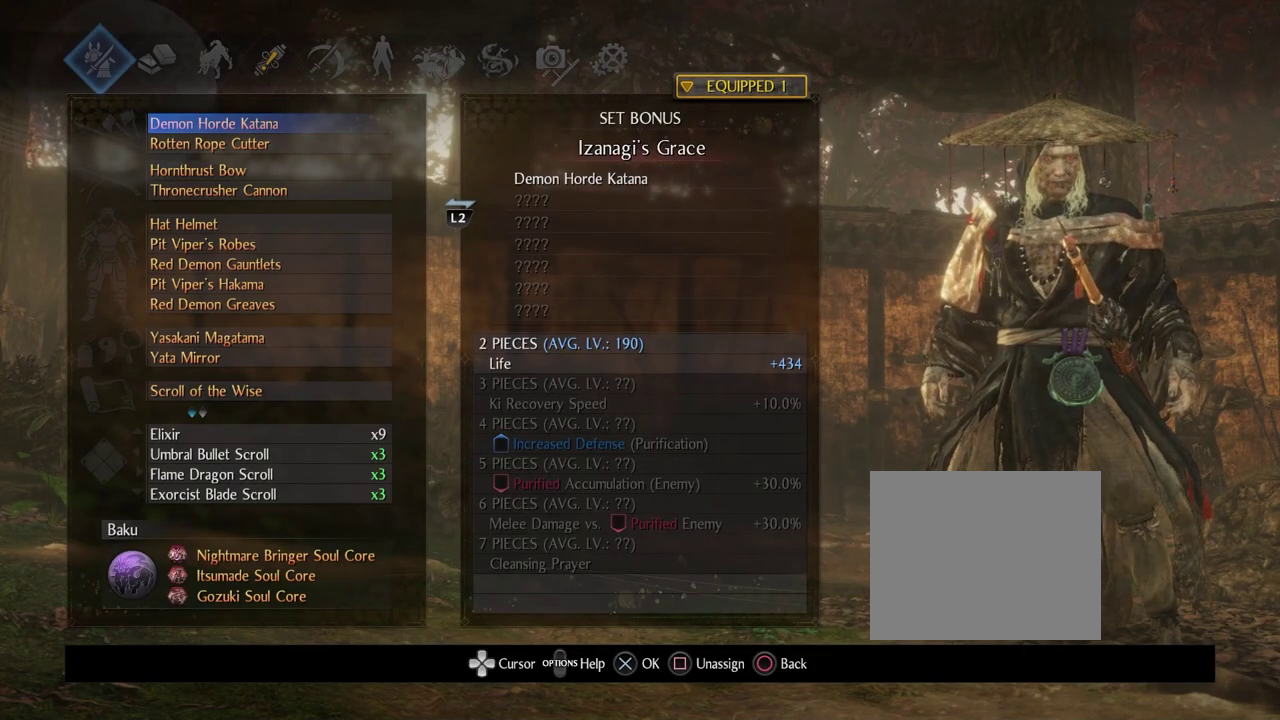
{"dt_ms": 500, "buttons": [], "left_stick": "center", "right_stick": "center", "events": []}
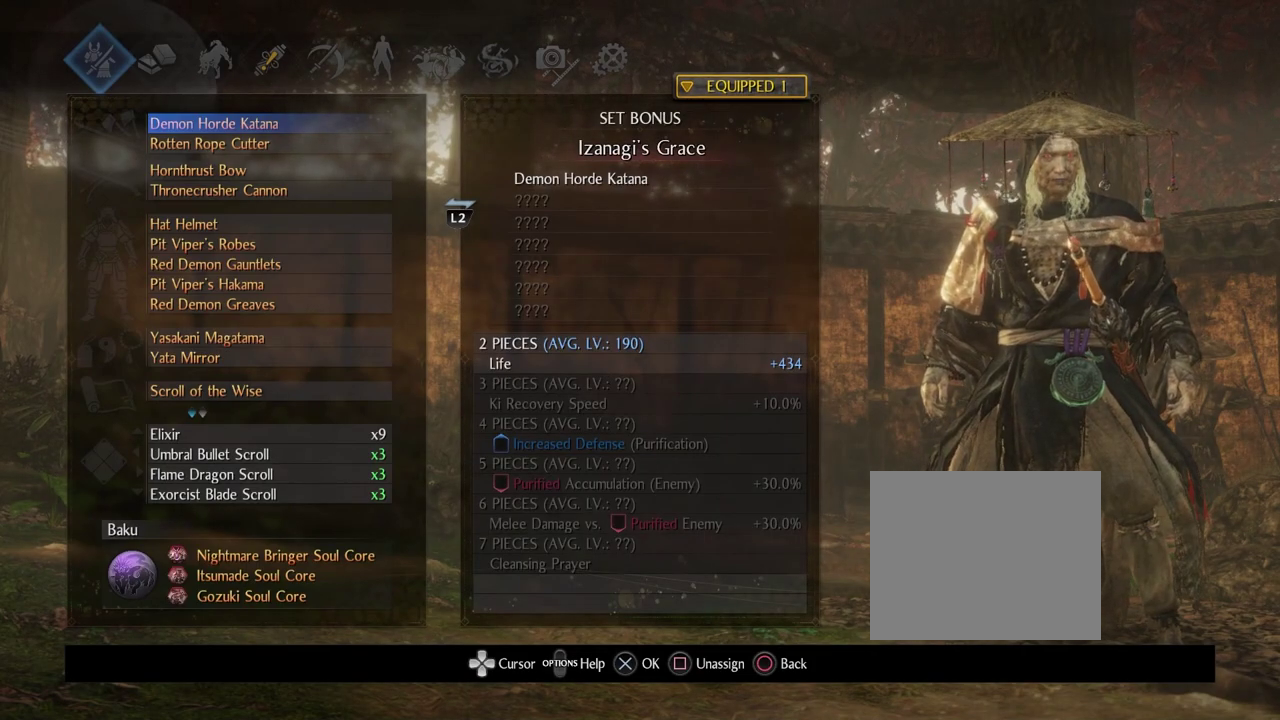
{"dt_ms": 500, "buttons": [], "left_stick": "center", "right_stick": "center", "events": []}
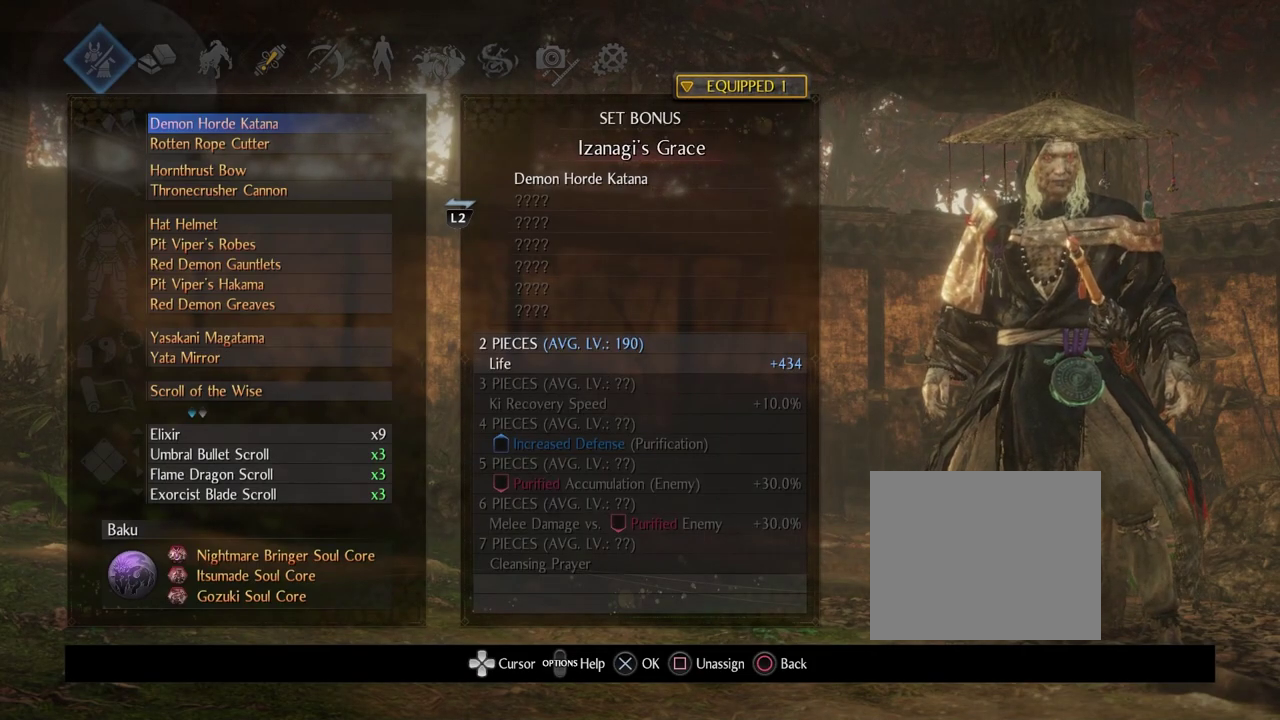
{"dt_ms": 500, "buttons": [], "left_stick": "center", "right_stick": "center", "events": []}
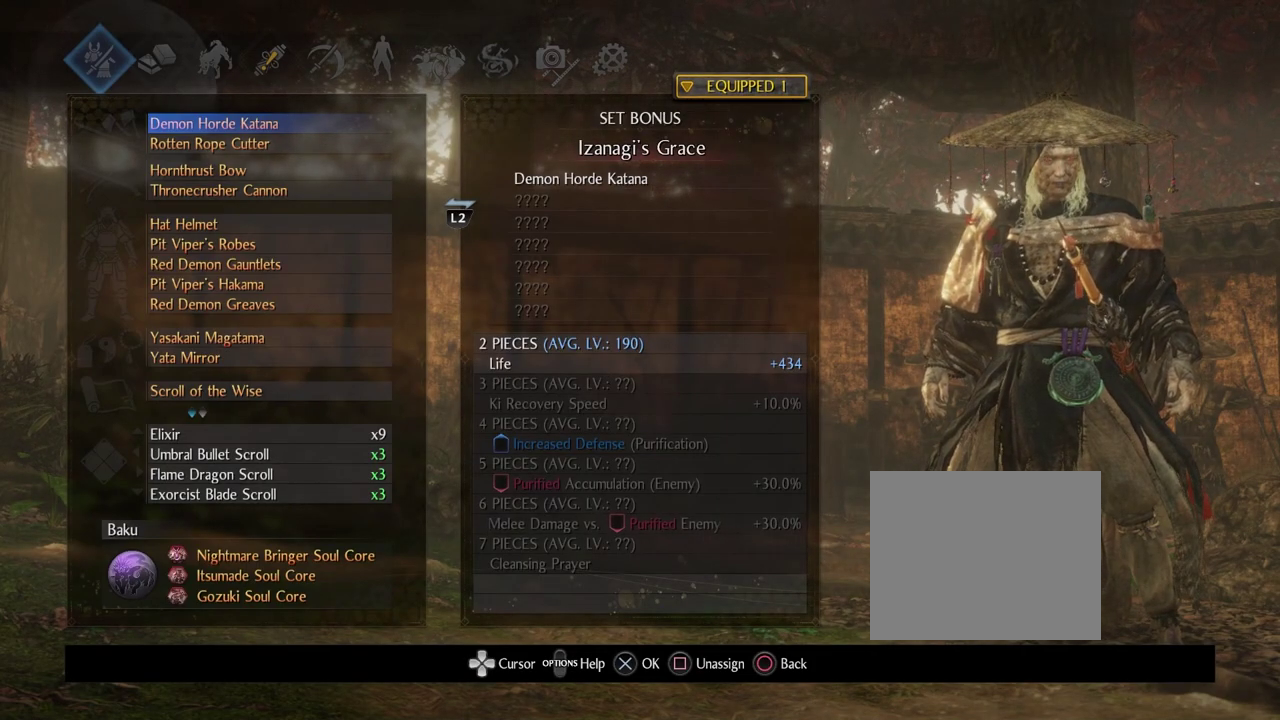
{"dt_ms": 600, "buttons": ["CIRCLE"], "left_stick": "center", "right_stick": "center", "events": [[517, "CIRCLE", "down"]]}
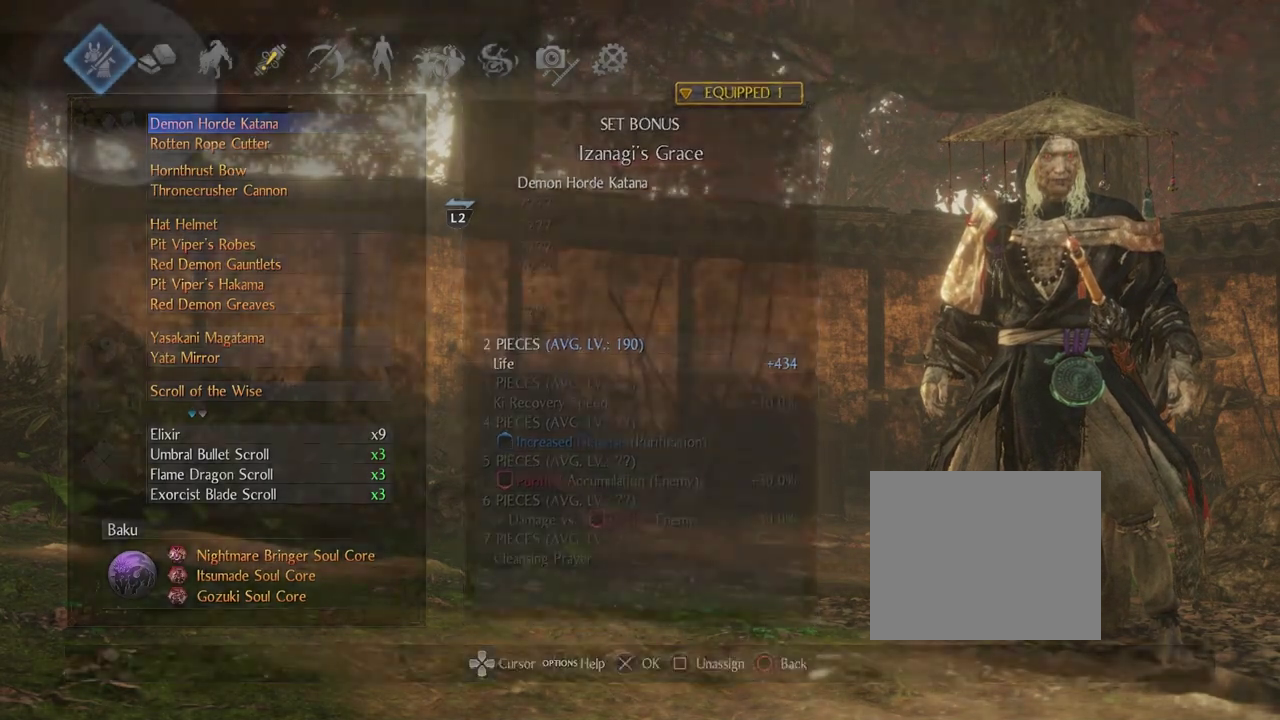
{"dt_ms": 400, "buttons": [], "left_stick": "center", "right_stick": "center", "events": [[100, "CIRCLE", "up"]]}
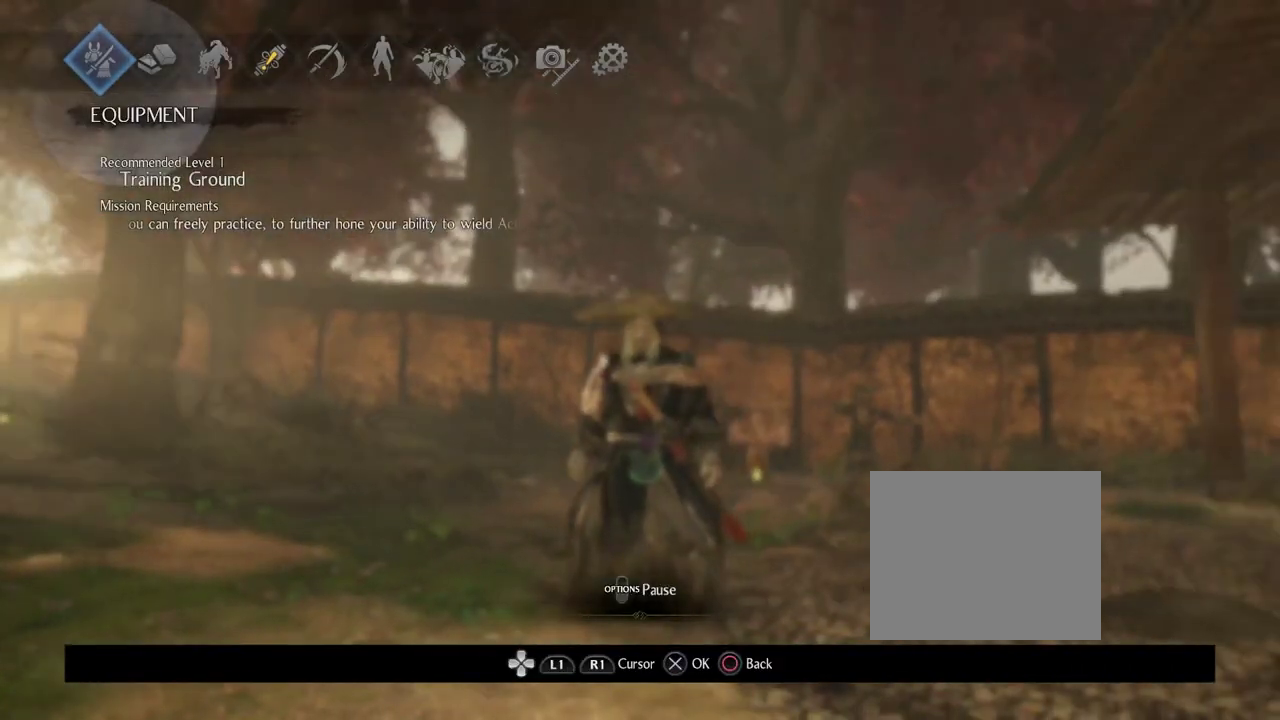
{"dt_ms": 500, "buttons": [], "left_stick": "center", "right_stick": "center", "events": []}
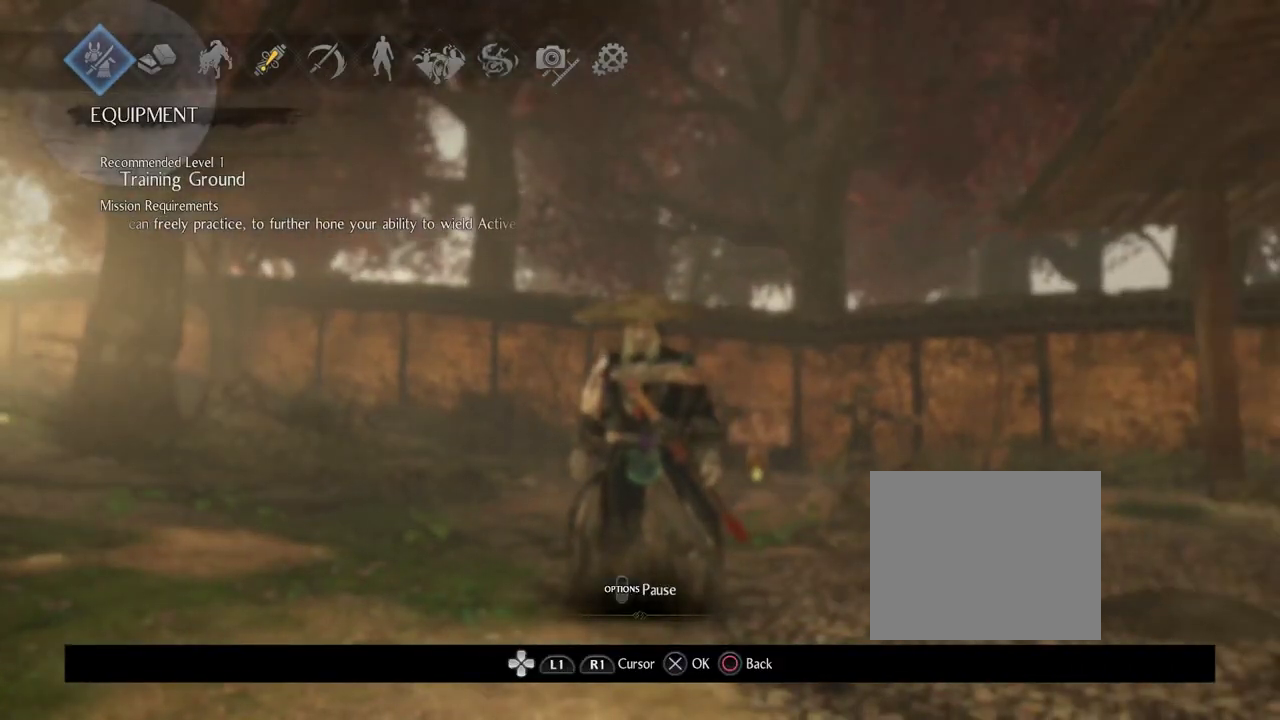
{"dt_ms": 500, "buttons": ["CIRCLE"], "left_stick": "center", "right_stick": "center", "events": [[383, "CIRCLE", "down"]]}
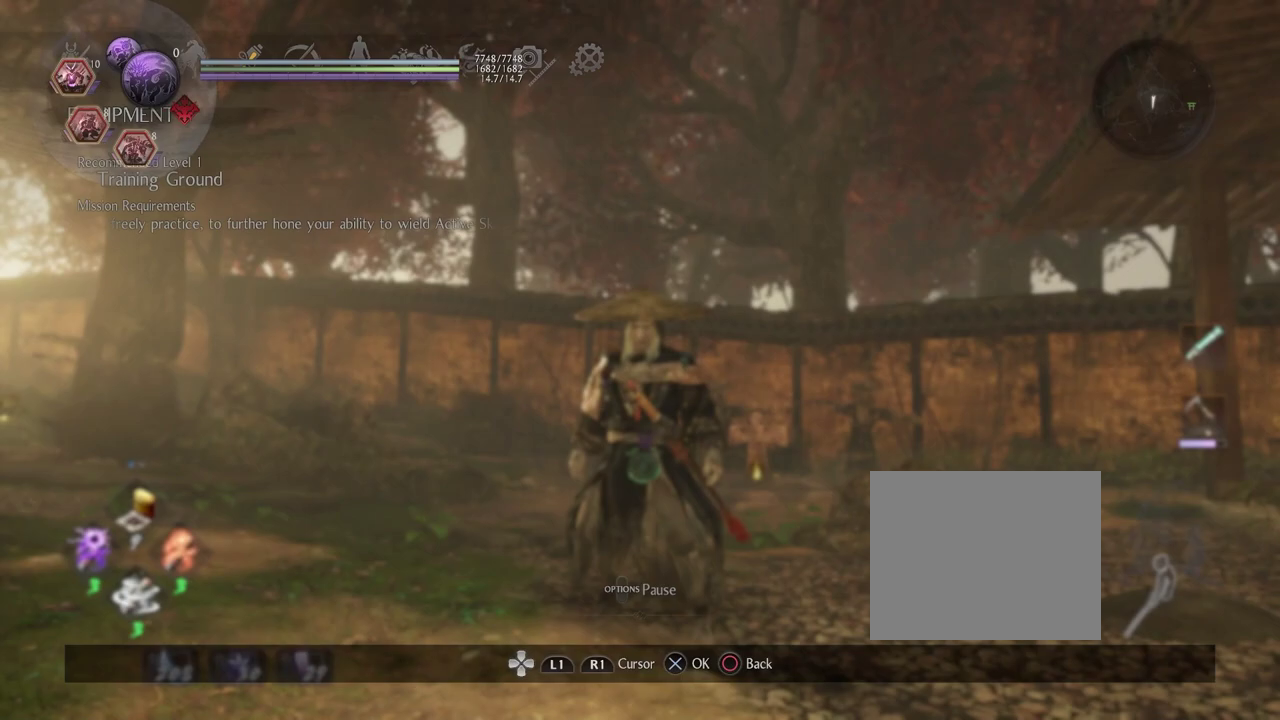
{"dt_ms": 500, "buttons": [], "left_stick": "center", "right_stick": "center", "events": [[17, "CIRCLE", "up"]]}
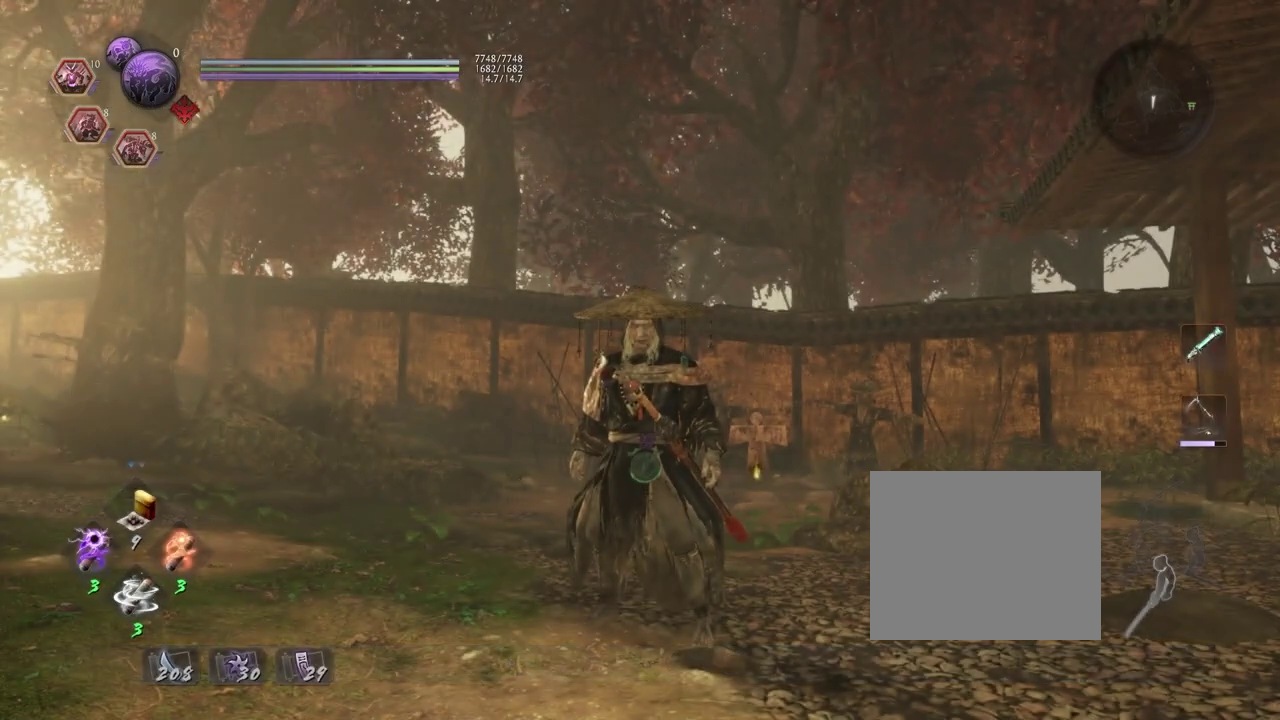
{"dt_ms": 600, "buttons": [], "left_stick": "center", "right_stick": "down", "events": [[483, "right_stick", "down"]]}
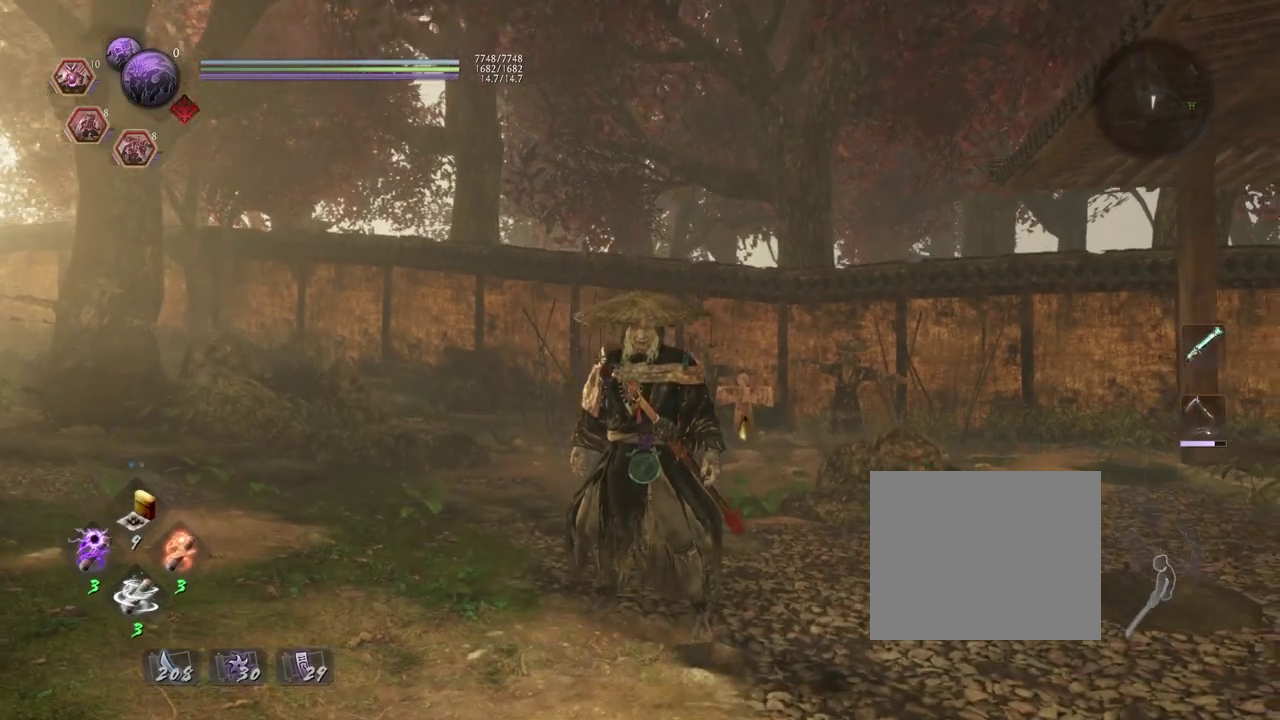
{"dt_ms": 400, "buttons": [], "left_stick": "center", "right_stick": "center", "events": [[200, "right_stick", "center"]]}
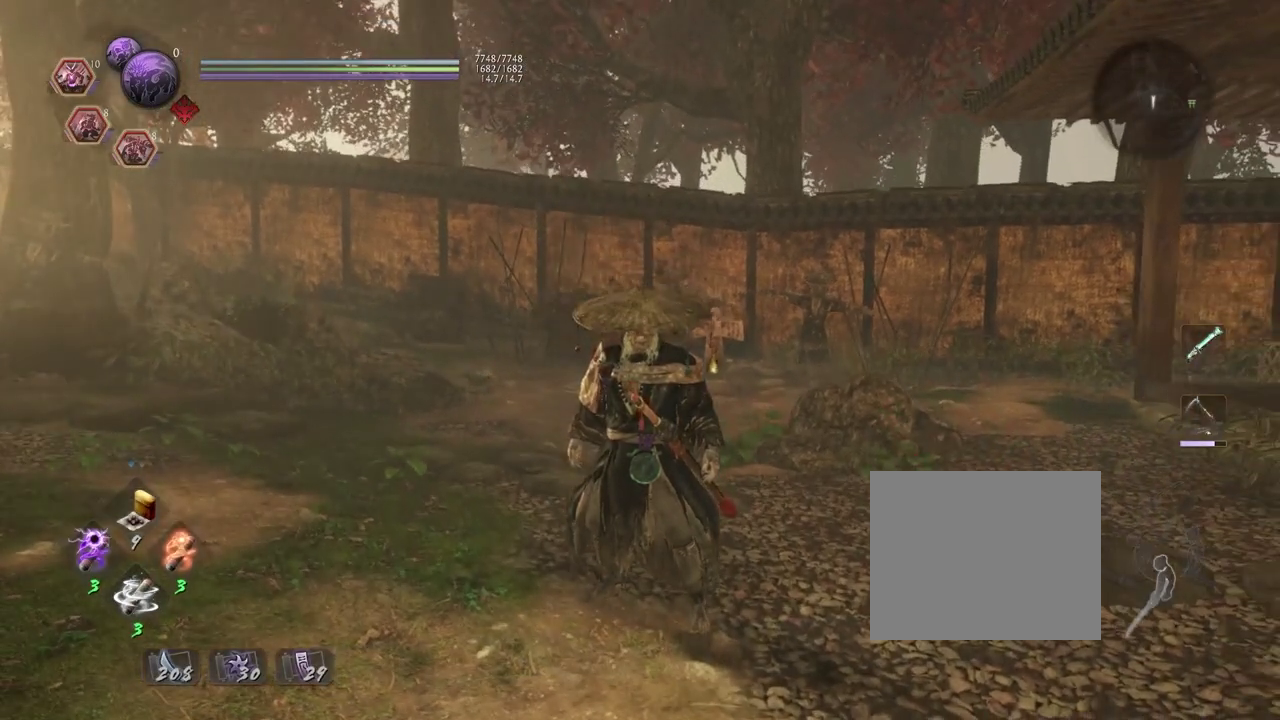
{"dt_ms": 500, "buttons": [], "left_stick": "center", "right_stick": "right", "events": [[367, "right_stick", "right"]]}
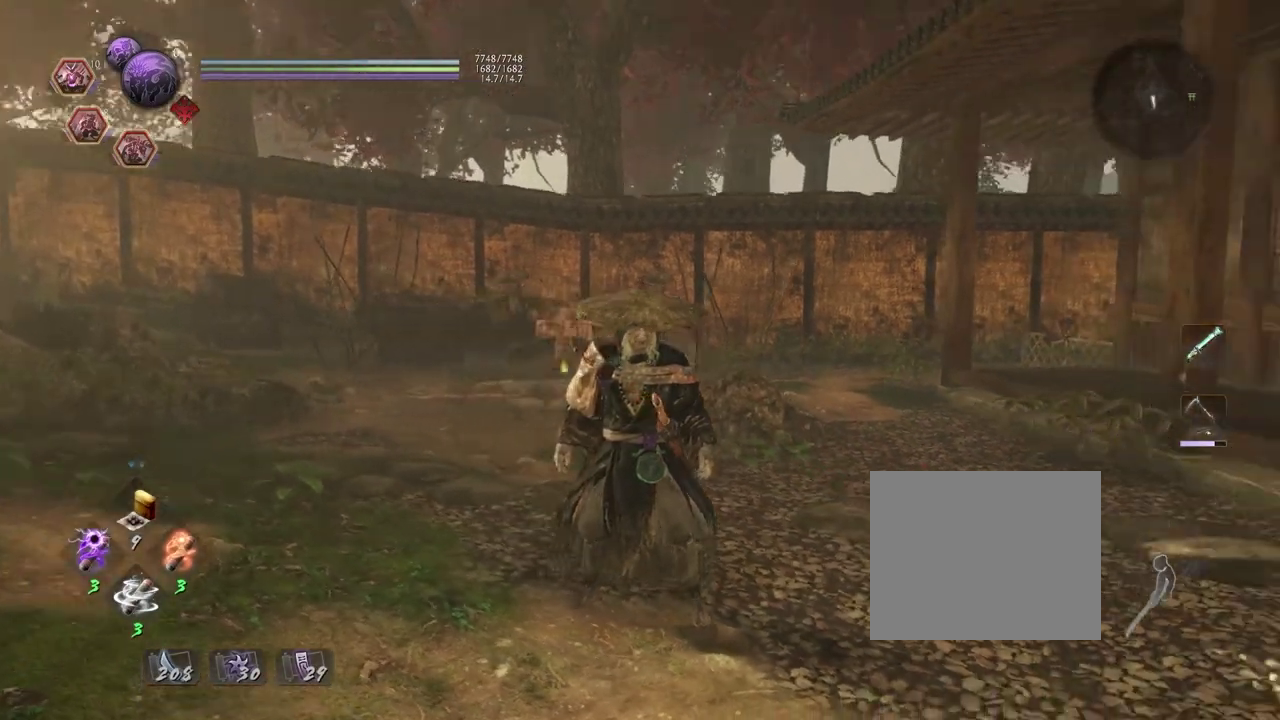
{"dt_ms": 300, "buttons": [], "left_stick": "center", "right_stick": "right", "events": []}
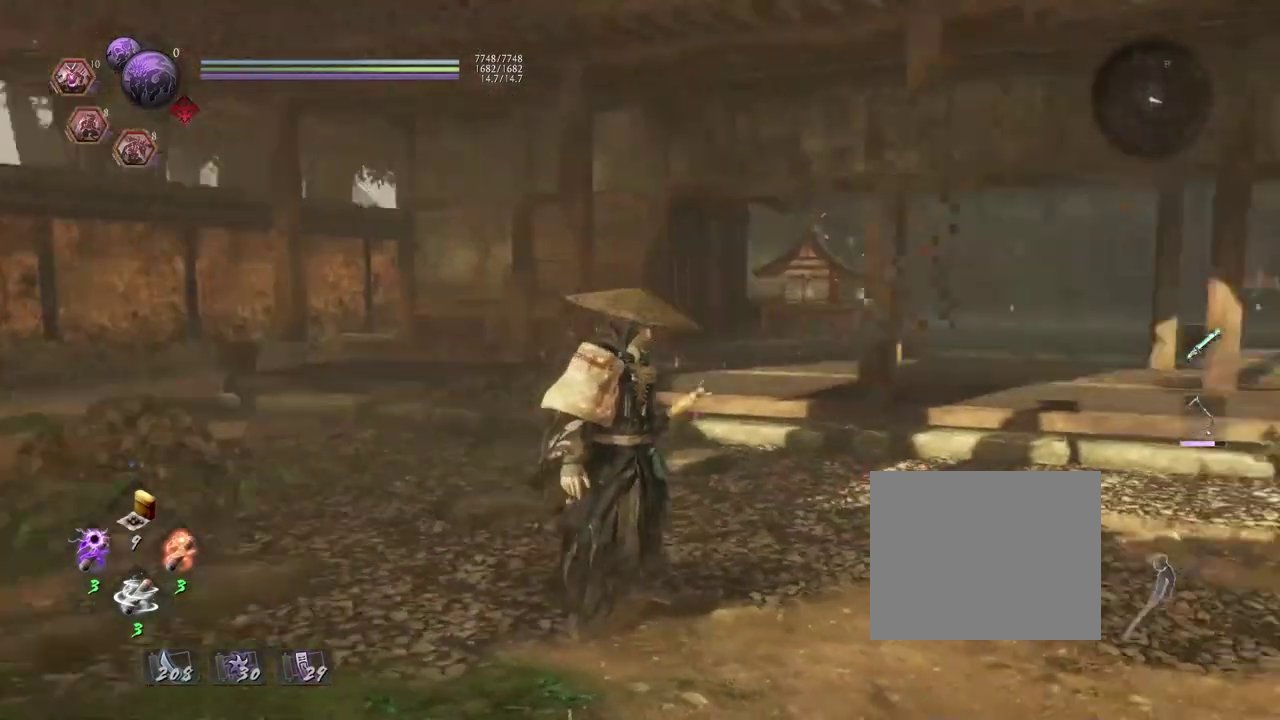
{"dt_ms": 900, "buttons": [], "left_stick": "center", "right_stick": "center", "events": [[300, "right_stick", "center"], [500, "R1", "down"], [633, "DPAD_RIGHT", "down"], [750, "DPAD_RIGHT", "up"], [833, "R1", "up"]]}
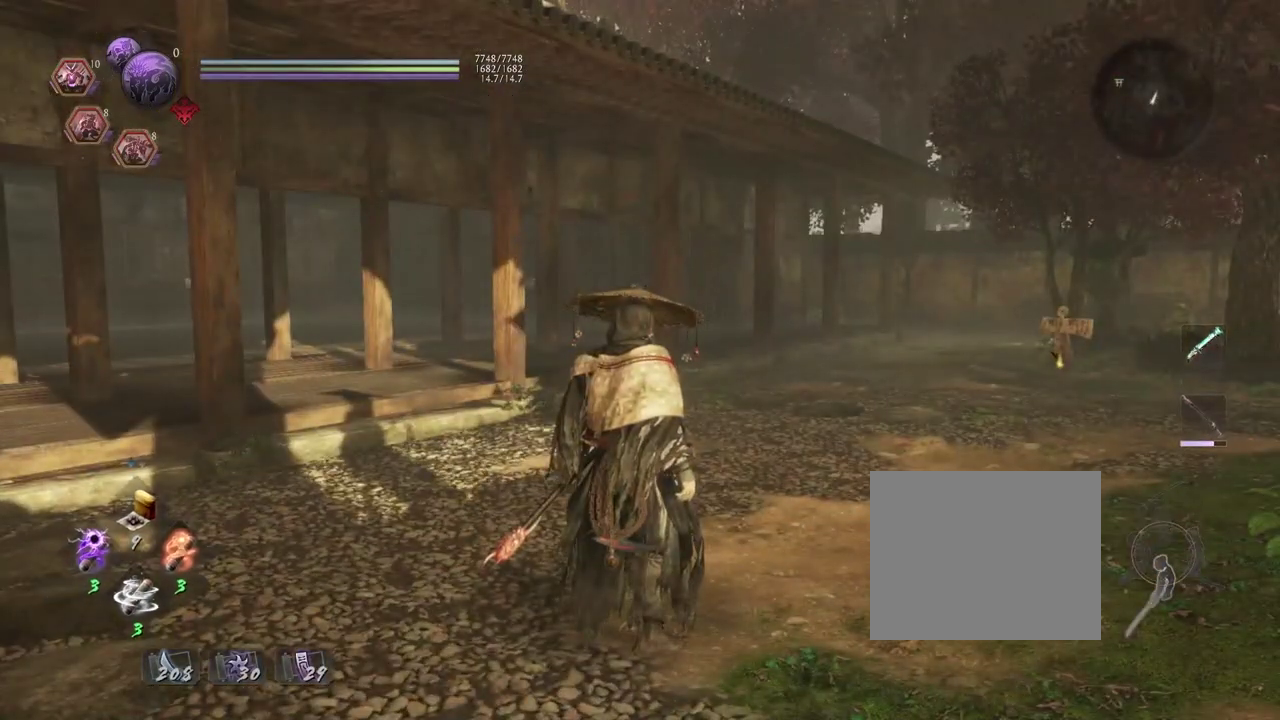
{"dt_ms": 300, "buttons": [], "left_stick": "center", "right_stick": "down-right", "events": [[83, "right_stick", "down-right"]]}